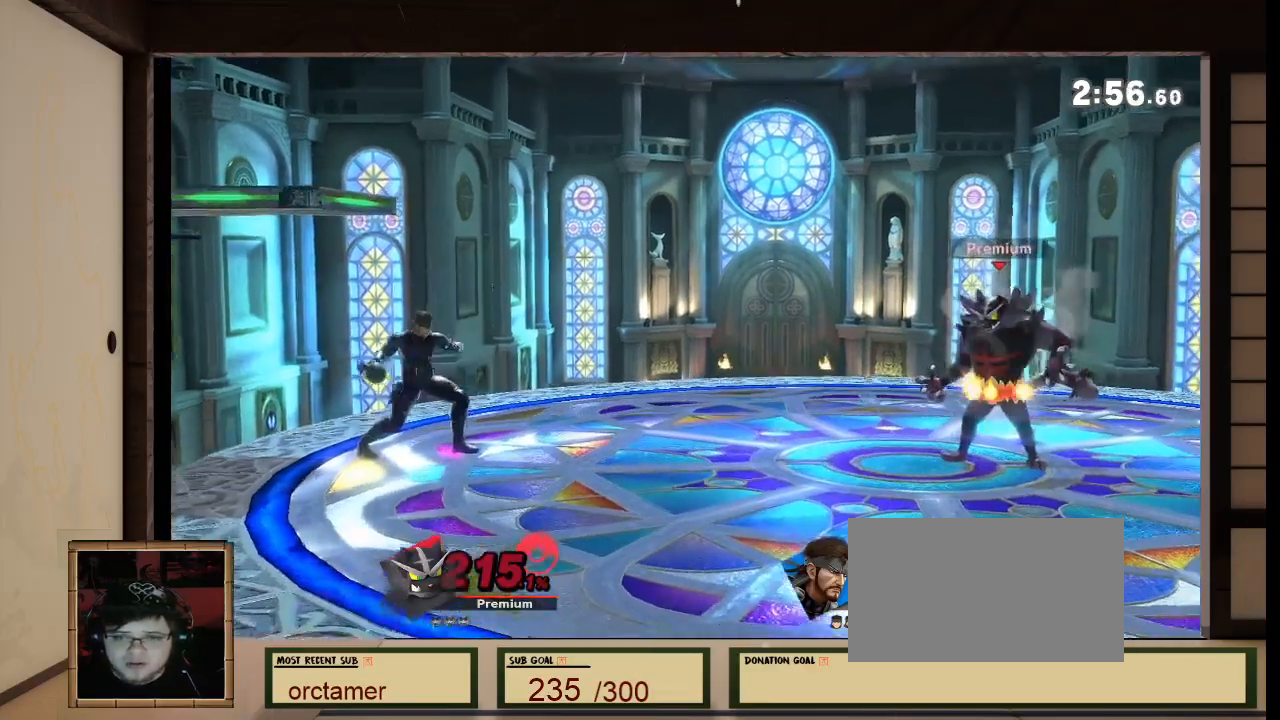
Gameplay with a controller (Nintendo layout); each line is a JSON object with the inputs held at the frame after it. "events" lists button and stick changes between this image and that frame as [ms after this image, input, new state], when the widget could be followed in between. Not read: L3 R3 Z.
{"buttons": ["B"], "left_stick": "center", "right_stick": "center", "events": [[67, "R1", "up"], [67, "left_stick", "up-left"], [67, "right_stick", "center"], [401, "left_stick", "center"]]}
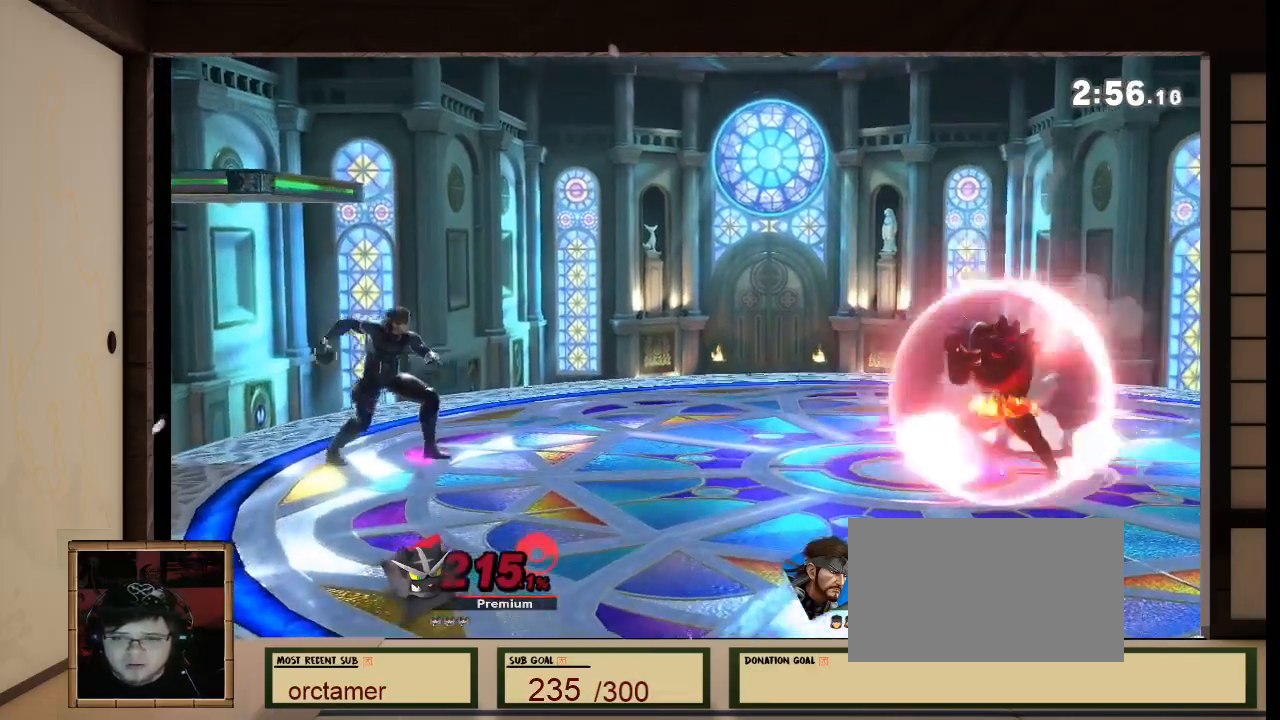
{"buttons": ["R1"], "left_stick": "center", "right_stick": "left", "events": [[33, "left_stick", "right"], [367, "B", "up"], [434, "R1", "down"], [434, "left_stick", "center"], [434, "right_stick", "left"]]}
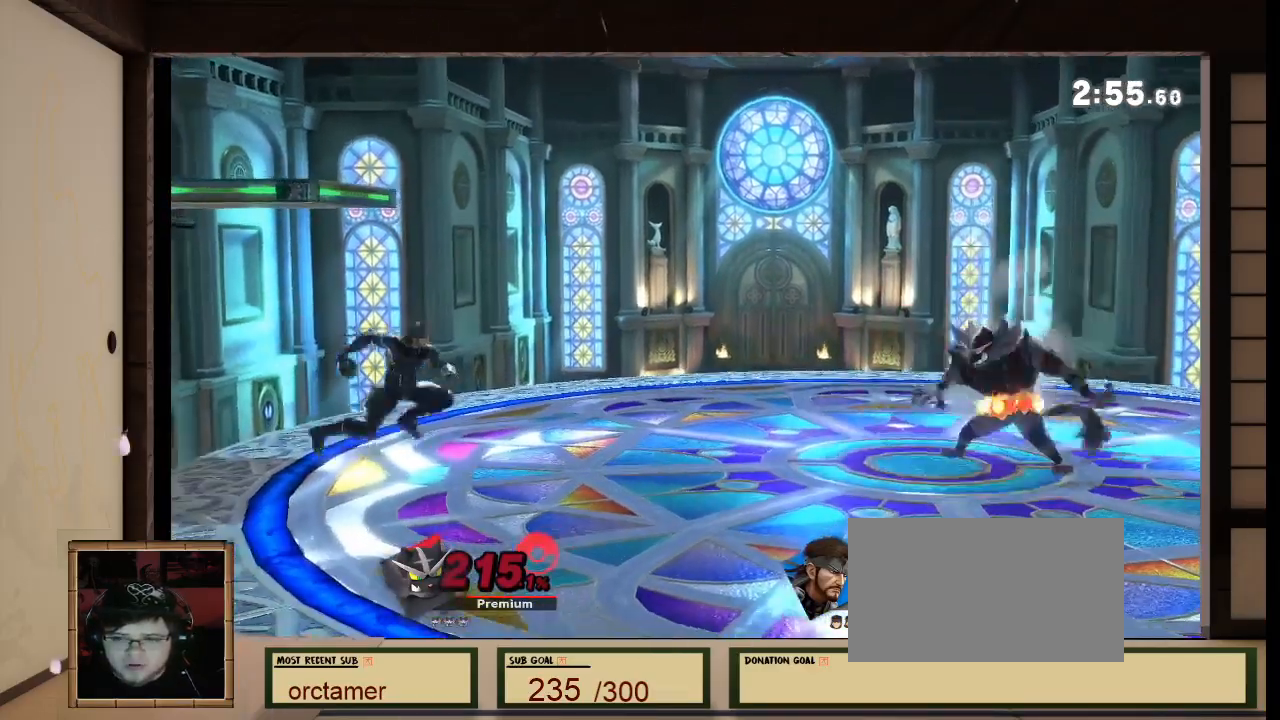
{"buttons": [], "left_stick": "center", "right_stick": "center", "events": [[34, "R1", "up"], [34, "right_stick", "center"]]}
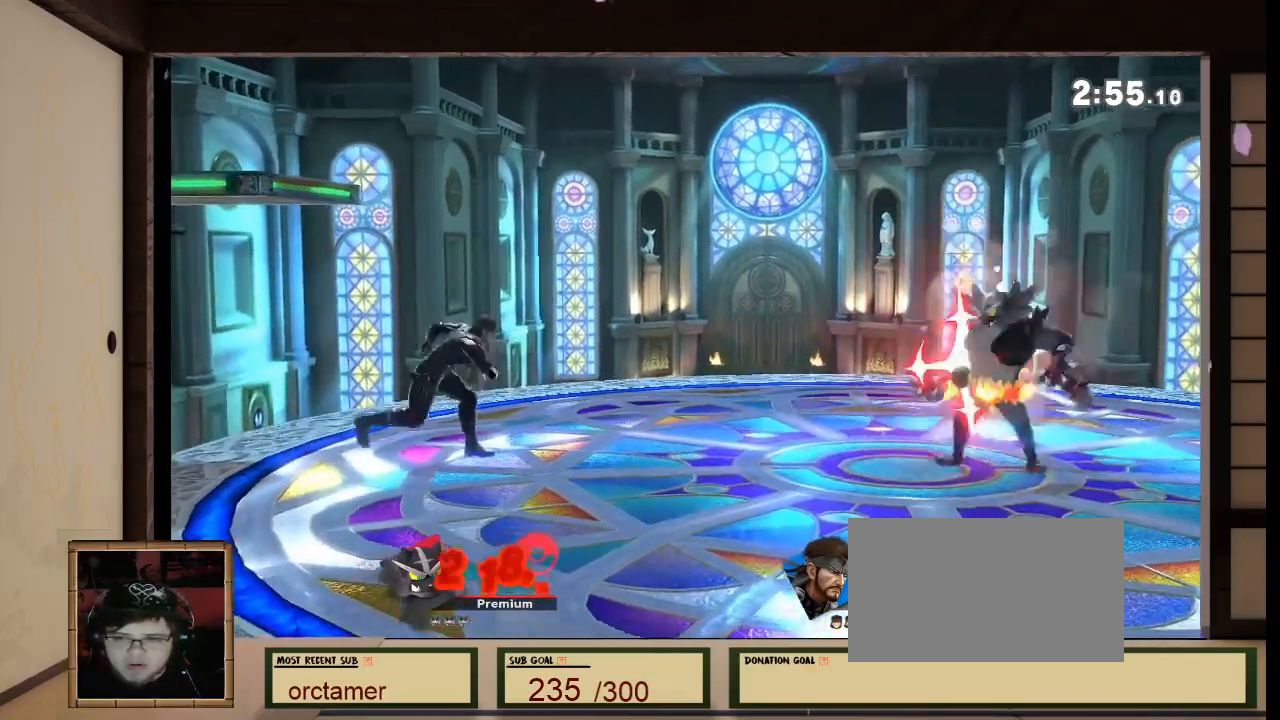
{"buttons": [], "left_stick": "center", "right_stick": "center", "events": []}
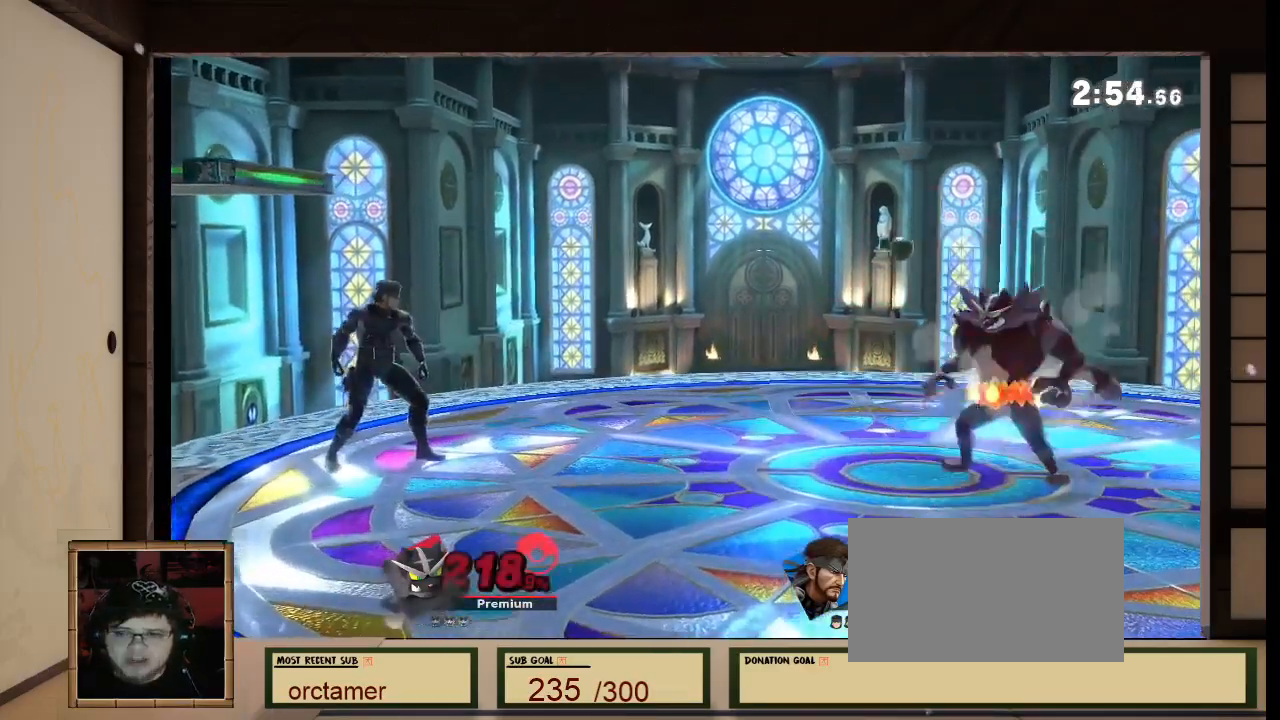
{"buttons": [], "left_stick": "center", "right_stick": "center"}
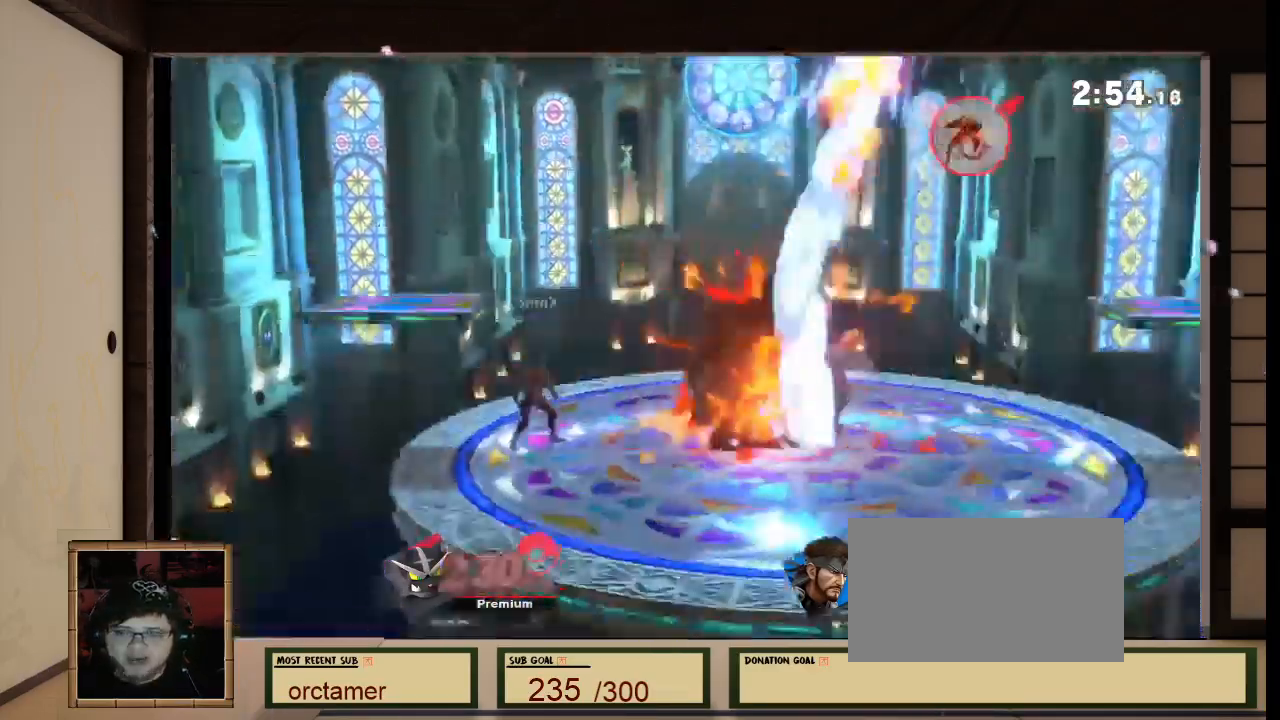
{"buttons": [], "left_stick": "center", "right_stick": "center", "events": []}
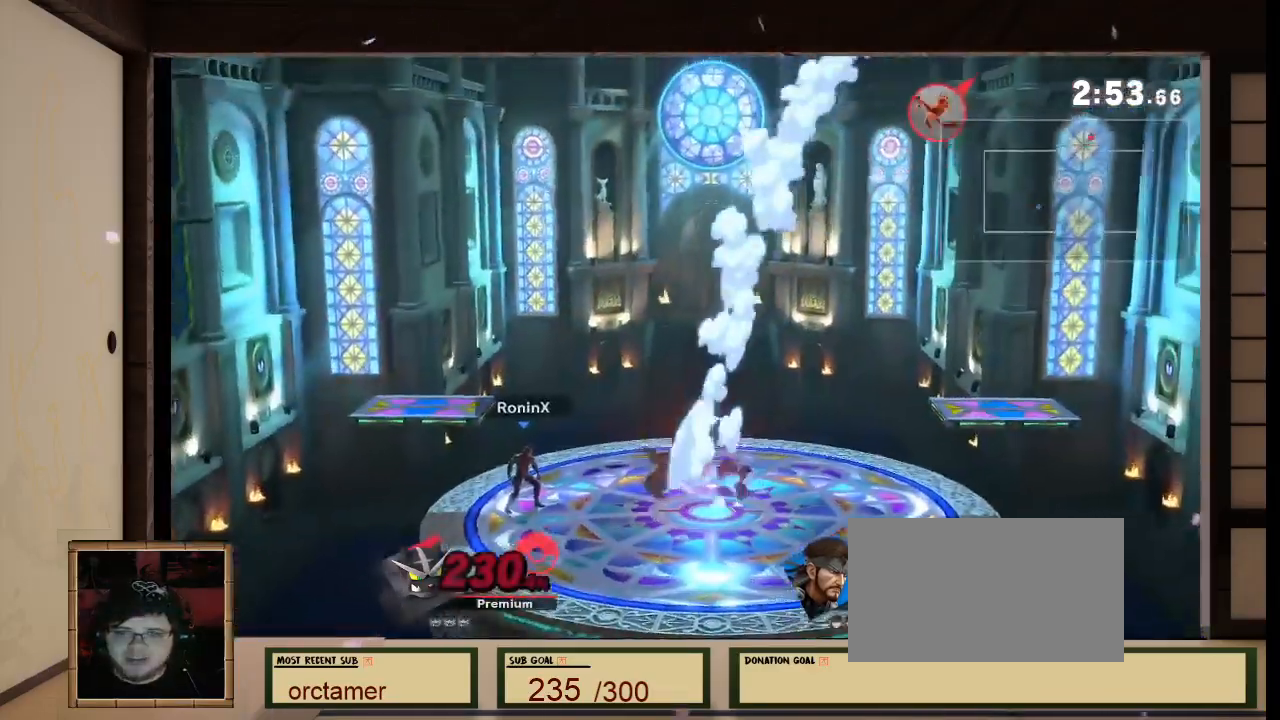
{"buttons": [], "left_stick": "center", "right_stick": "center", "events": []}
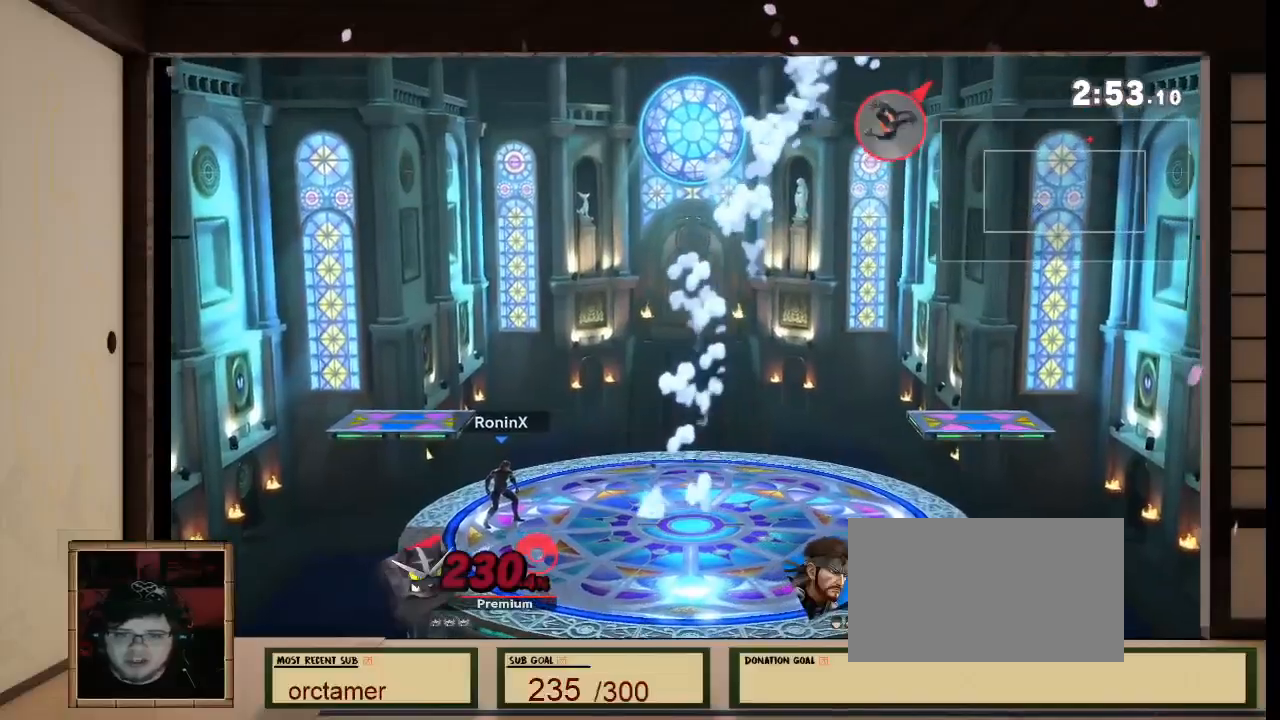
{"buttons": [], "left_stick": "center", "right_stick": "center", "events": []}
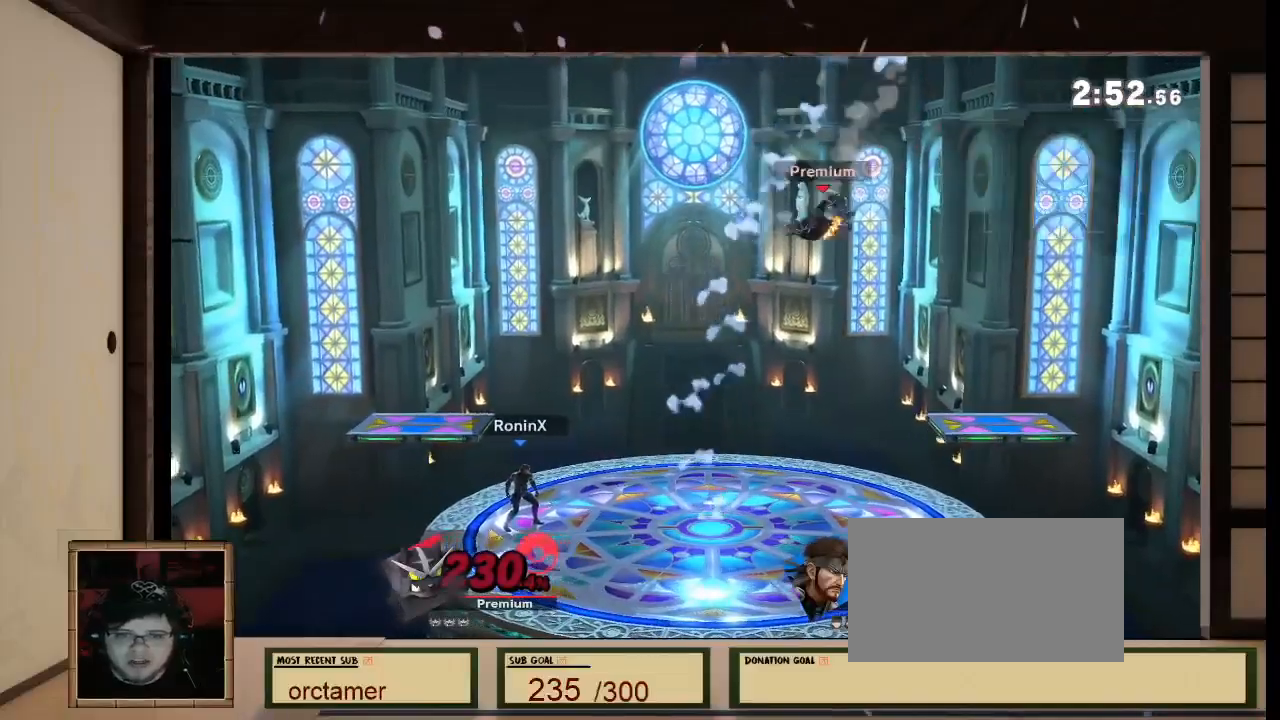
{"buttons": ["B"], "left_stick": "center", "right_stick": "center", "events": [[100, "R1", "down"], [100, "right_stick", "left"], [167, "R1", "up"], [167, "right_stick", "center"], [367, "B", "down"]]}
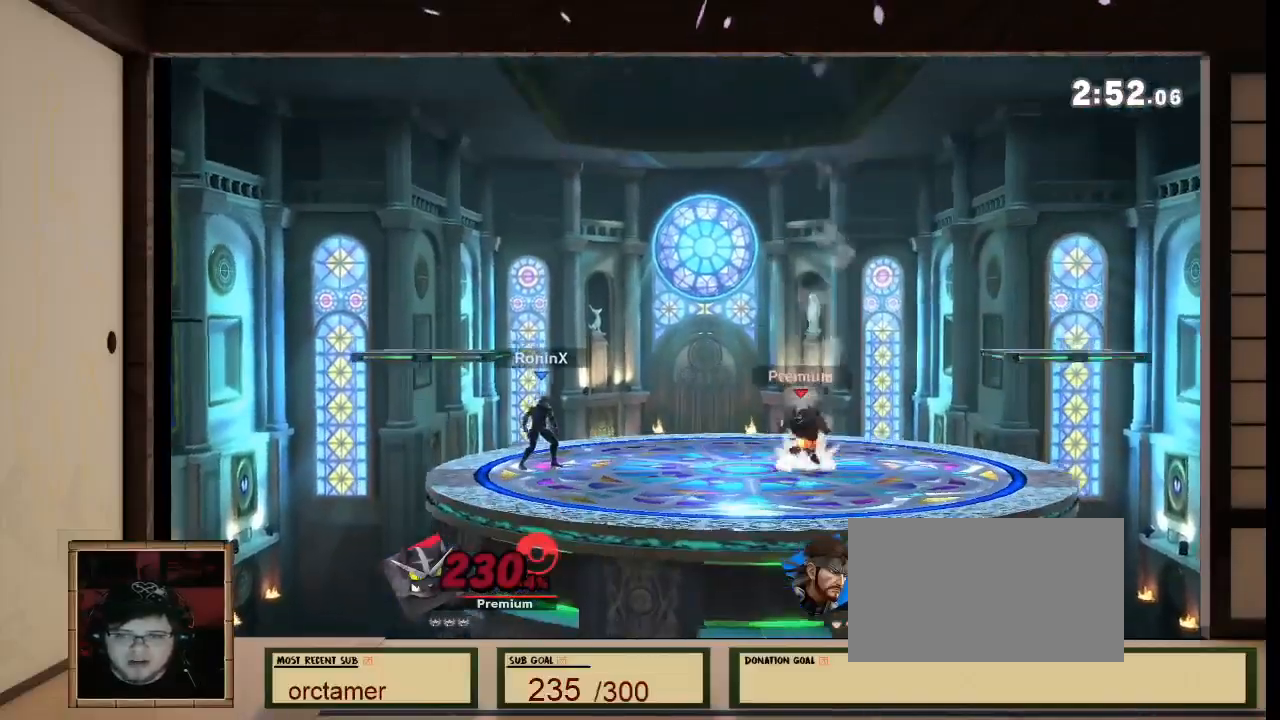
{"buttons": ["B"], "left_stick": "right", "right_stick": "center", "events": [[33, "L1", "down"], [100, "left_stick", "left"], [133, "L1", "up"], [267, "left_stick", "center"], [334, "left_stick", "right"]]}
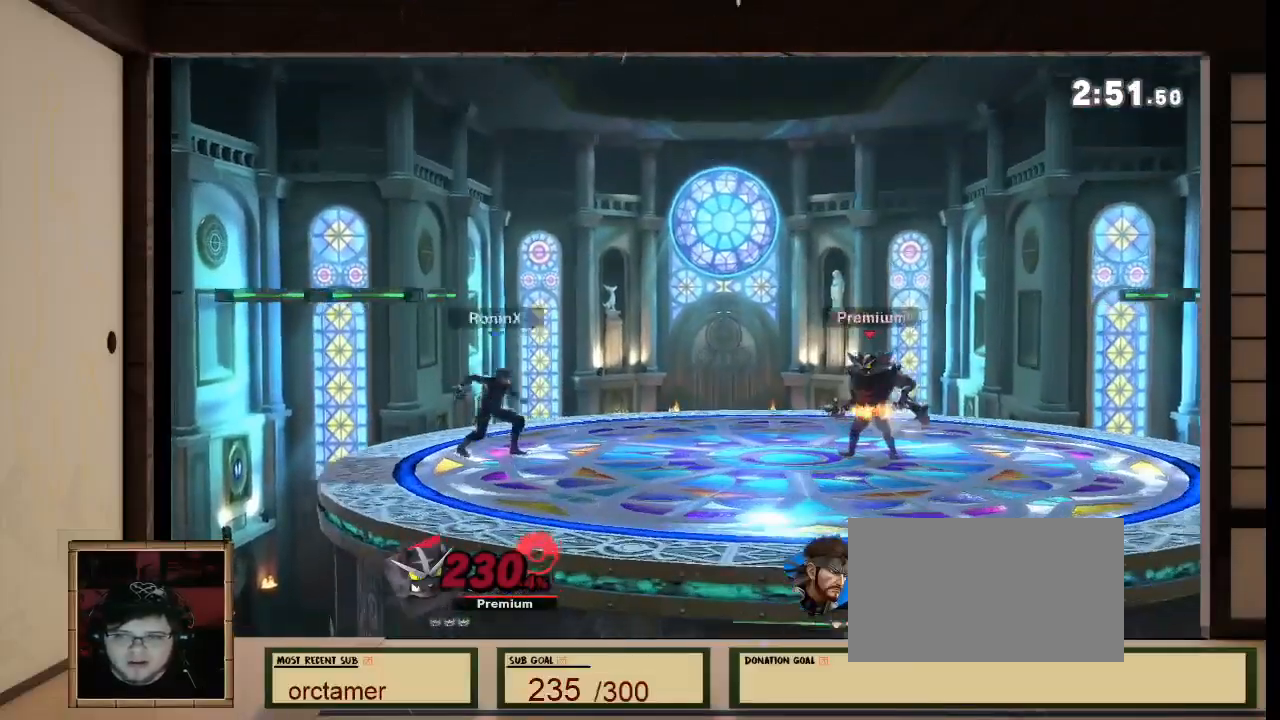
{"buttons": [], "left_stick": "center", "right_stick": "center", "events": [[401, "B", "up"], [501, "left_stick", "center"]]}